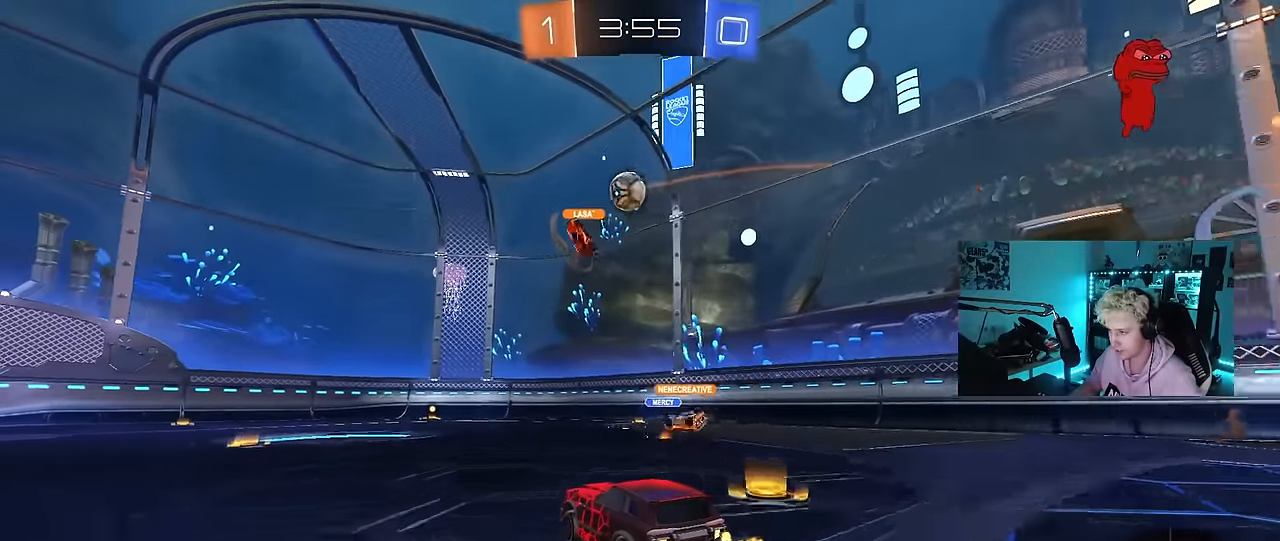
Gameplay with keyboard and mouse; each line is a JSON object with the keys and mouse buttons held at the frame after it. "events" lists presses ("down") and releases ("up") of "1", "2", "3", "4", "5", "a", "alt", "c", "caps_lock", "ctrl", "d", "e", "f", "g", "q", "r", "s", "shift", "space", "t", "tab", "v", "w", "x", "z", "mouse_left", "mouse_wheel" and "mouse_right" between this image and that frame as [ms after this image, input, new state], when the widget could be followed in between. "mouse_left", "mouse_wheel", "mouse_right" = the "left", "wheel", "right" buttons of the "mouse" list. No other keys are recorded. "wheel" means that the mouse wheel is clicked or scrolled. "mouse_move" is the direction in which the mouse moves at that frame (one of eight, or "still"), when it could be read.
{"keys": ["a", "shift"], "mouse": [], "mouse_move": "still", "events": [[267, "a", "down"], [267, "w", "up"], [500, "shift", "down"]]}
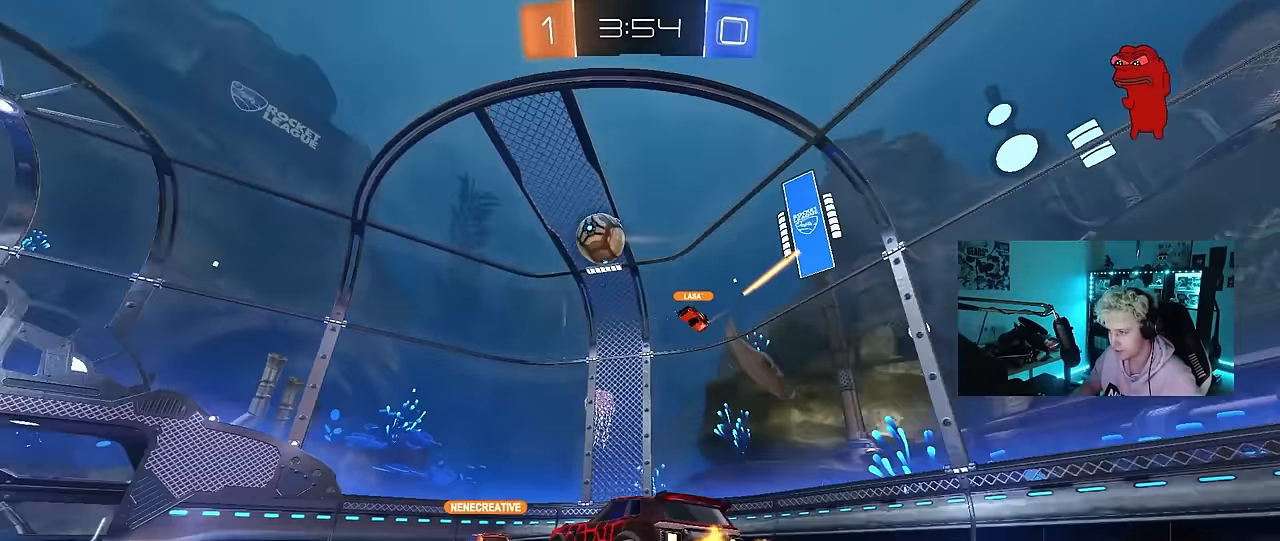
{"keys": ["d"], "mouse": [], "mouse_move": "still", "events": [[50, "shift", "up"], [133, "w", "down"], [417, "d", "down"], [467, "a", "up"], [467, "w", "up"]]}
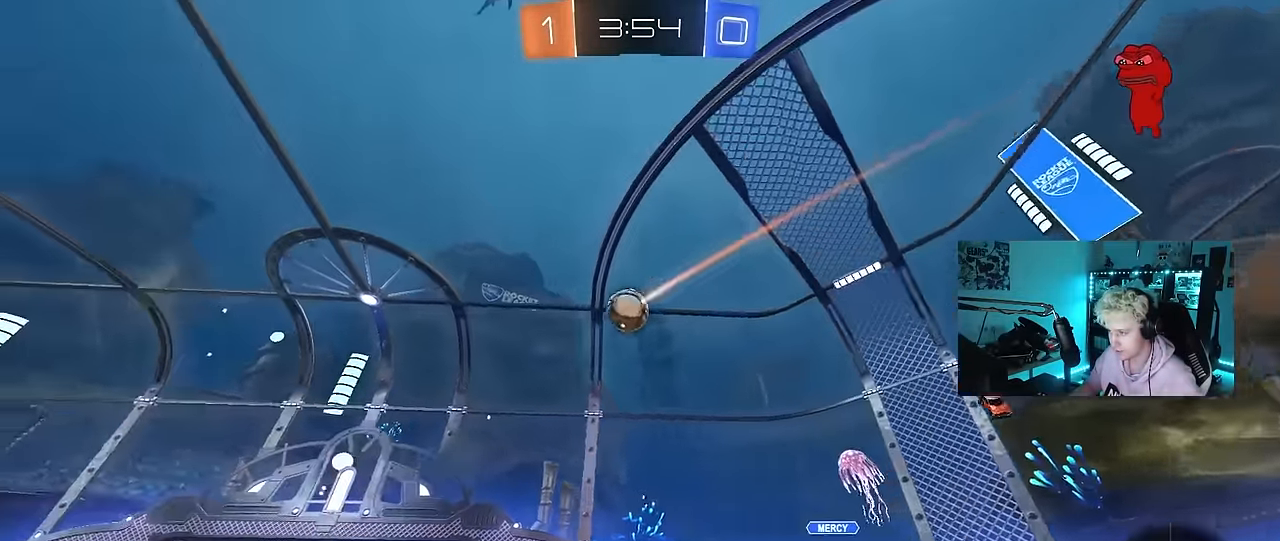
{"keys": ["d"], "mouse": ["left"], "mouse_move": "still", "events": [[17, "mouse_right", "down"], [17, "s", "down"], [100, "a", "down"], [100, "d", "up"], [200, "a", "up"], [200, "s", "up"], [250, "mouse_left", "down"], [250, "mouse_right", "up"], [300, "a", "down"], [300, "d", "down"], [300, "mouse_right", "down"], [300, "s", "down"], [333, "shift", "down"], [383, "d", "up"], [433, "s", "up"], [467, "mouse_right", "up"], [483, "a", "up"], [483, "d", "down"], [483, "shift", "up"]]}
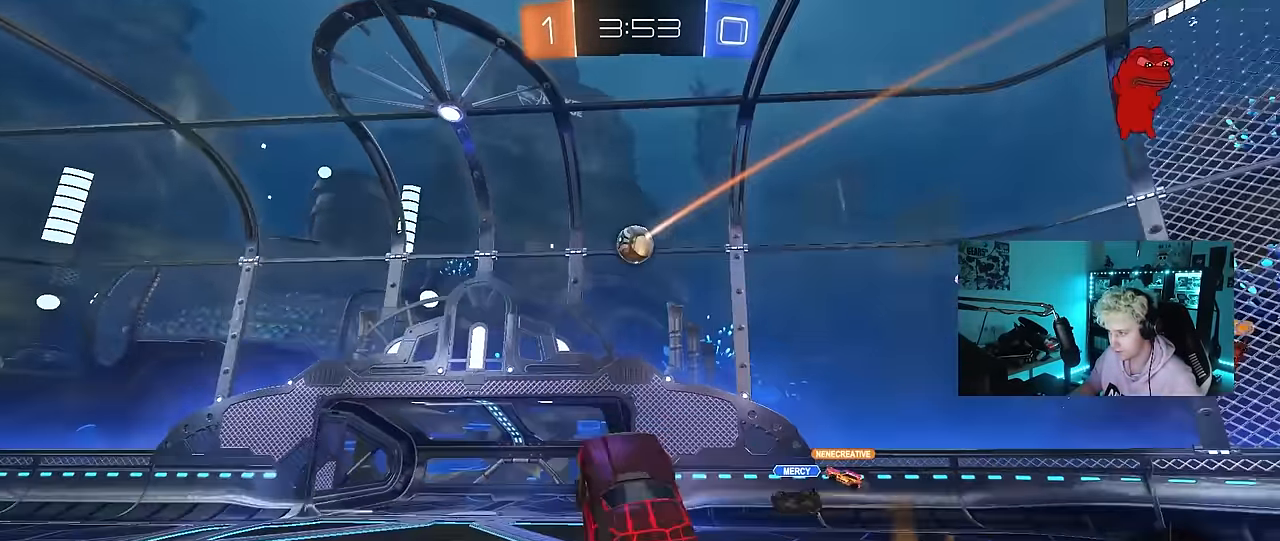
{"keys": [], "mouse": ["left"], "mouse_move": "still", "events": [[33, "d", "up"], [83, "a", "down"], [167, "mouse_left", "up"], [267, "mouse_left", "down"], [300, "a", "up"], [300, "d", "down"], [350, "mouse_left", "up"], [350, "w", "down"], [400, "mouse_left", "down"], [450, "d", "up"], [500, "w", "up"]]}
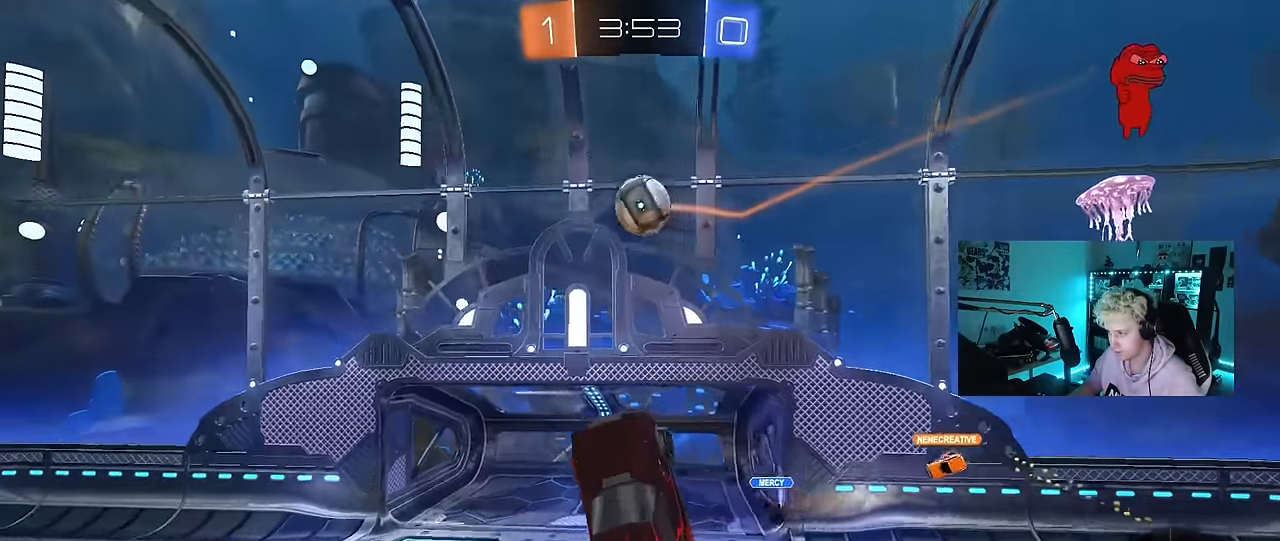
{"keys": ["d"], "mouse": ["left"], "mouse_move": "still", "events": [[133, "d", "down"], [317, "w", "down"], [467, "w", "up"]]}
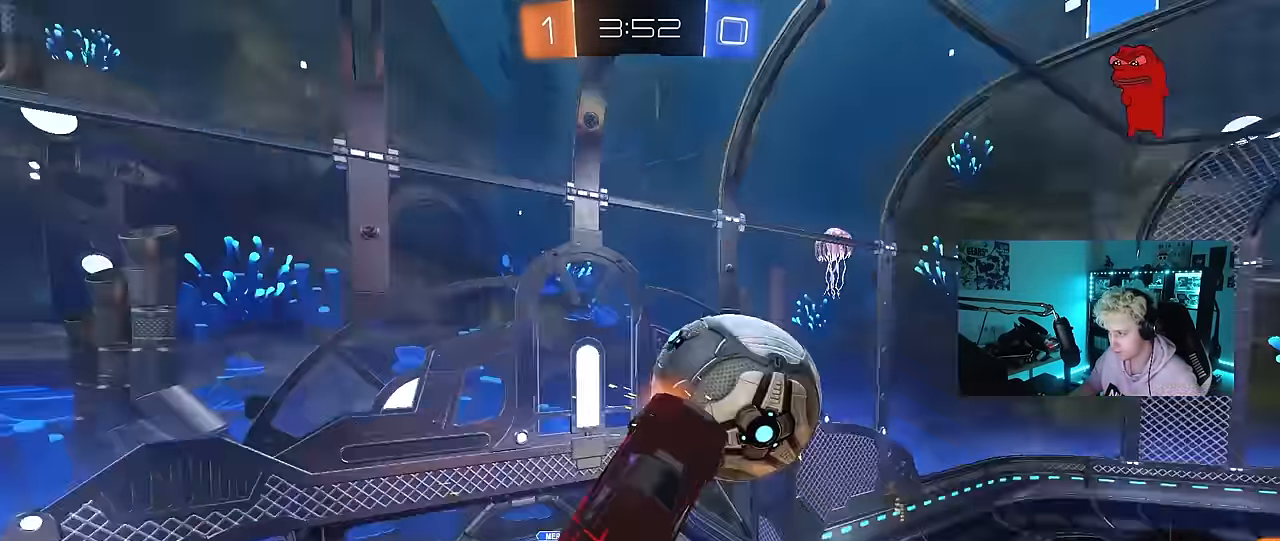
{"keys": ["a", "shift"], "mouse": [], "mouse_move": "still", "events": [[150, "mouse_left", "up"], [200, "shift", "down"], [200, "w", "down"], [333, "a", "down"], [333, "d", "up"], [383, "shift", "up"], [433, "shift", "down"], [483, "w", "up"]]}
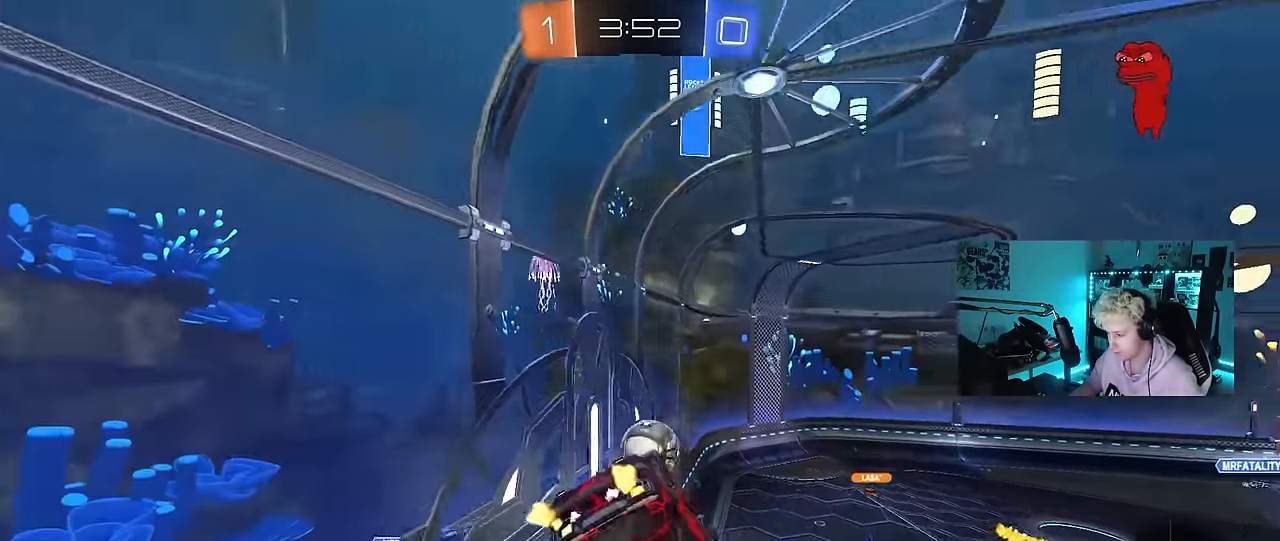
{"keys": ["d", "w"], "mouse": [], "mouse_move": "still", "events": [[67, "s", "down"], [167, "d", "down"], [167, "shift", "up"], [267, "a", "up"], [350, "s", "up"], [400, "shift", "down"], [450, "shift", "up"], [500, "w", "down"]]}
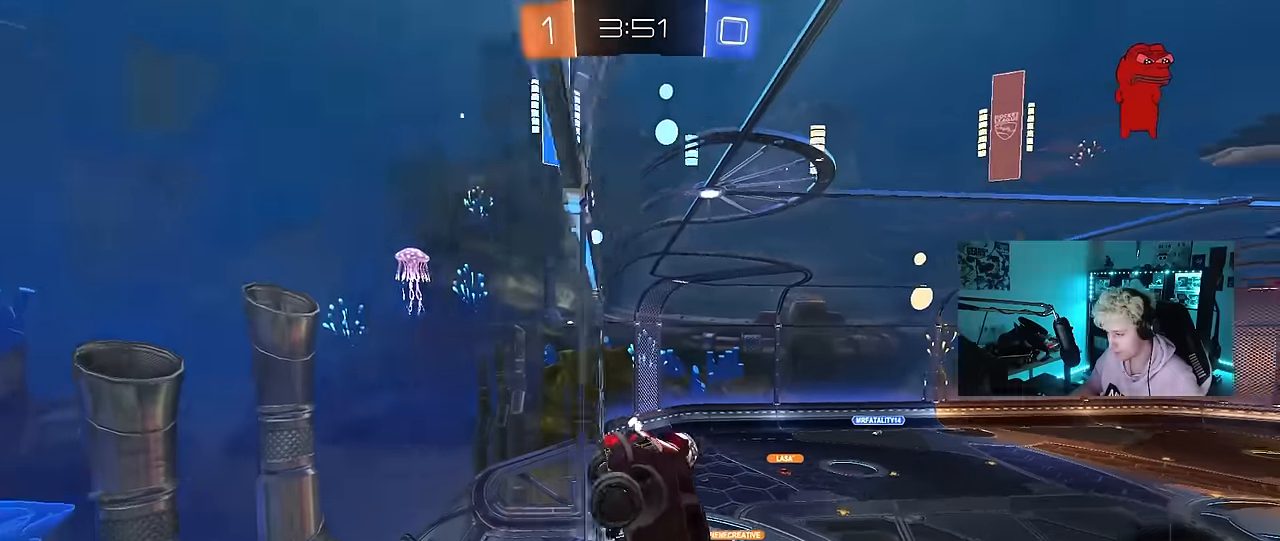
{"keys": ["w"], "mouse": [], "mouse_move": "still", "events": [[134, "d", "up"]]}
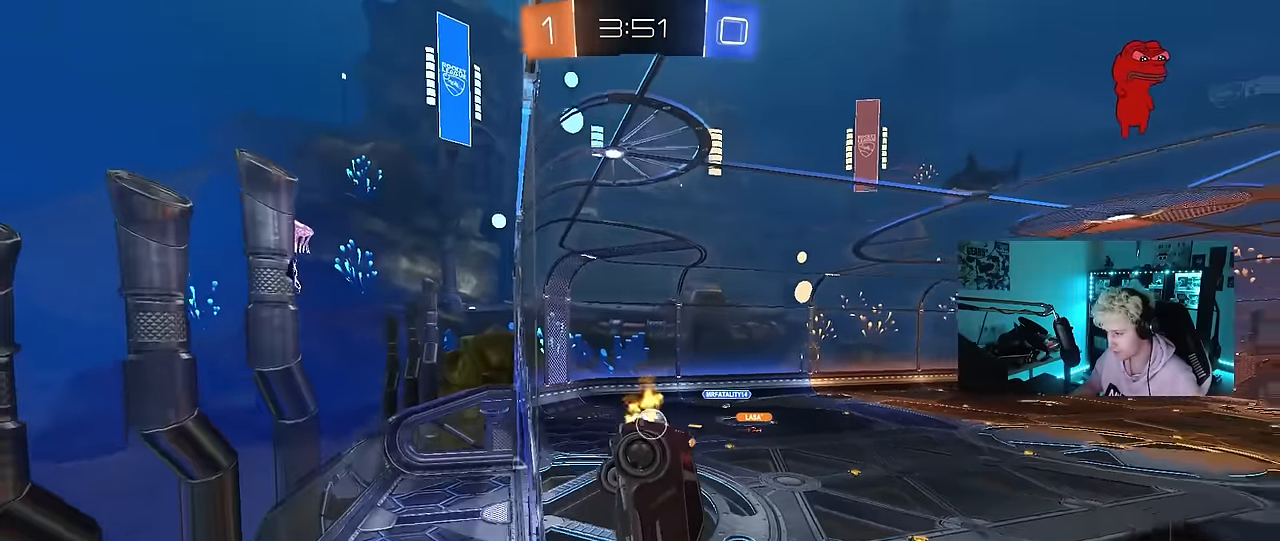
{"keys": ["w"], "mouse": [], "mouse_move": "still", "events": [[150, "d", "down"], [334, "d", "up"]]}
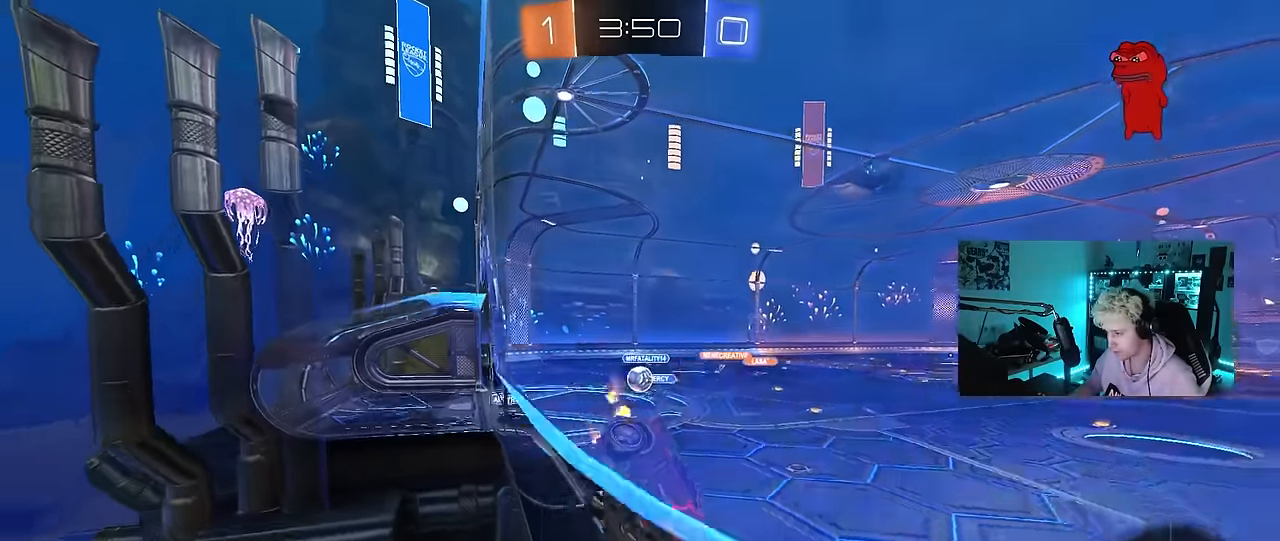
{"keys": ["d", "w"], "mouse": ["left"], "mouse_move": "still", "events": [[34, "a", "down"], [217, "a", "up"], [400, "a", "down"], [450, "a", "up"], [500, "d", "down"], [500, "mouse_left", "down"]]}
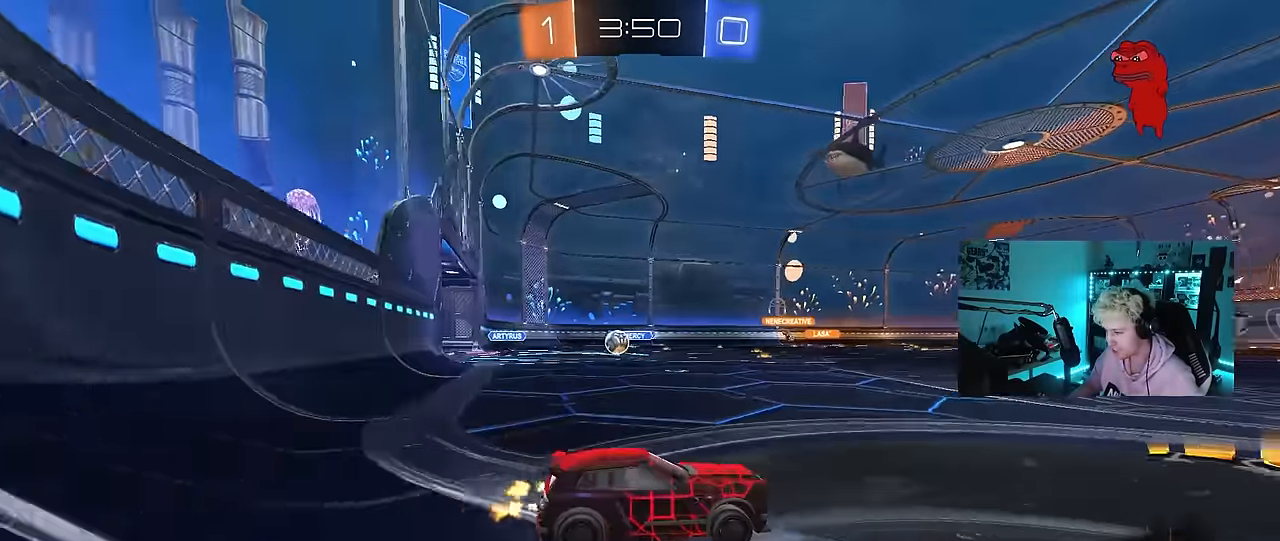
{"keys": ["space", "w"], "mouse": [], "mouse_move": "up-right", "events": [[34, "mouse_right", "down"], [84, "d", "up"], [134, "mouse_right", "up"], [184, "mouse_right", "down"], [317, "mouse_left", "up"], [367, "mouse_right", "up"], [367, "space", "down"]]}
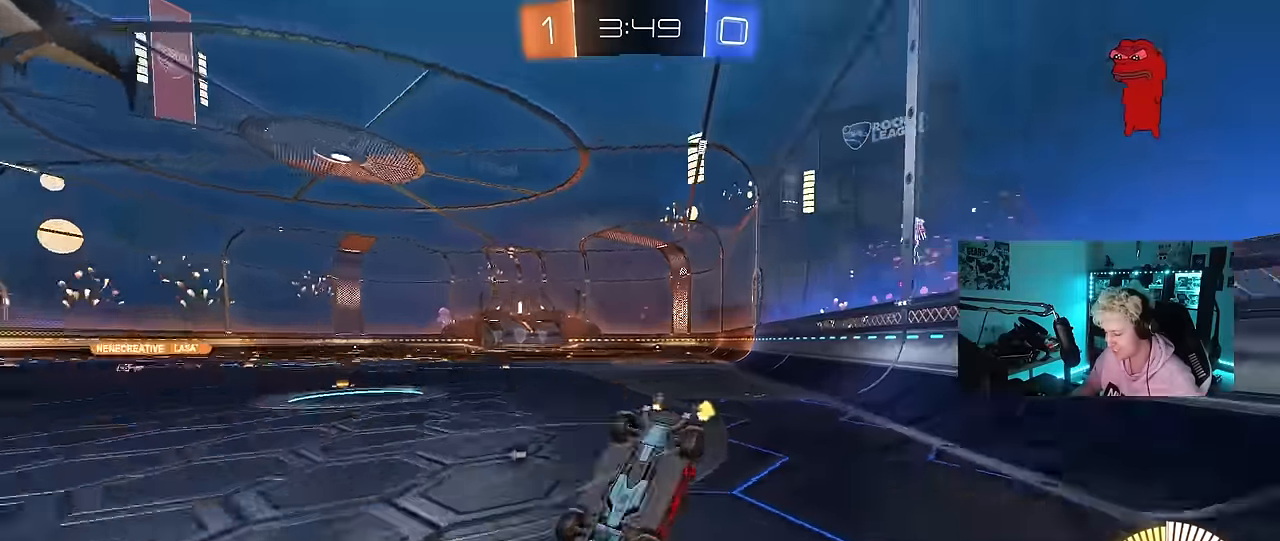
{"keys": [], "mouse": [], "mouse_move": "up", "events": [[17, "space", "up"], [17, "w", "up"], [100, "shift", "down"], [150, "d", "down"], [150, "space", "down"], [250, "d", "up"], [250, "shift", "up"], [300, "space", "up"], [384, "a", "down"], [484, "a", "up"]]}
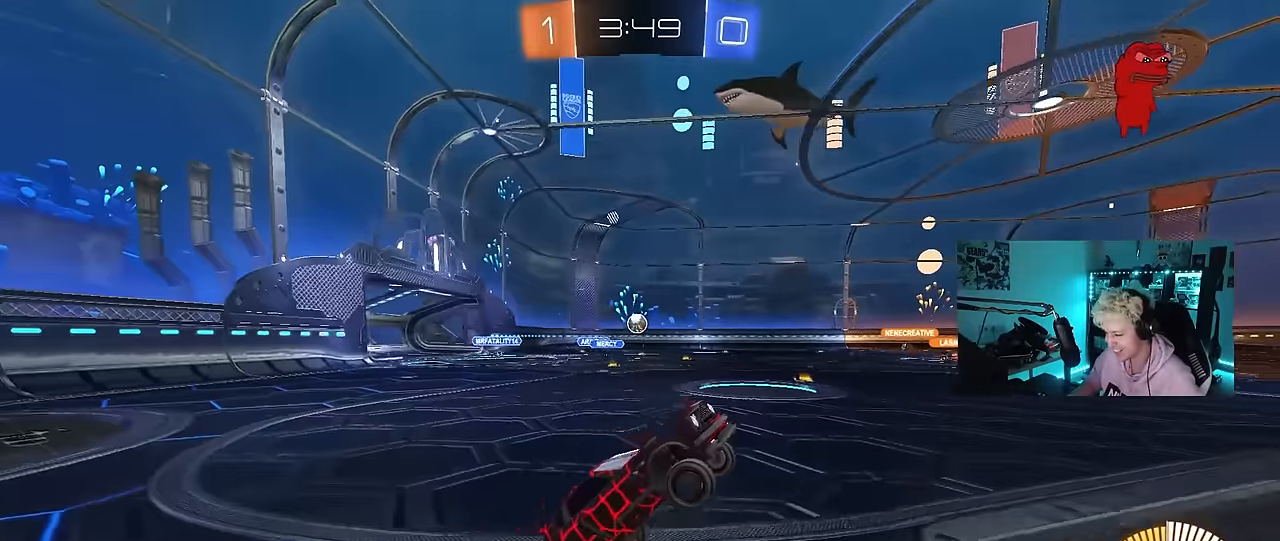
{"keys": ["a", "w"], "mouse": ["left"], "mouse_move": "still", "events": [[217, "mouse_left", "down"], [267, "a", "down"], [267, "w", "down"]]}
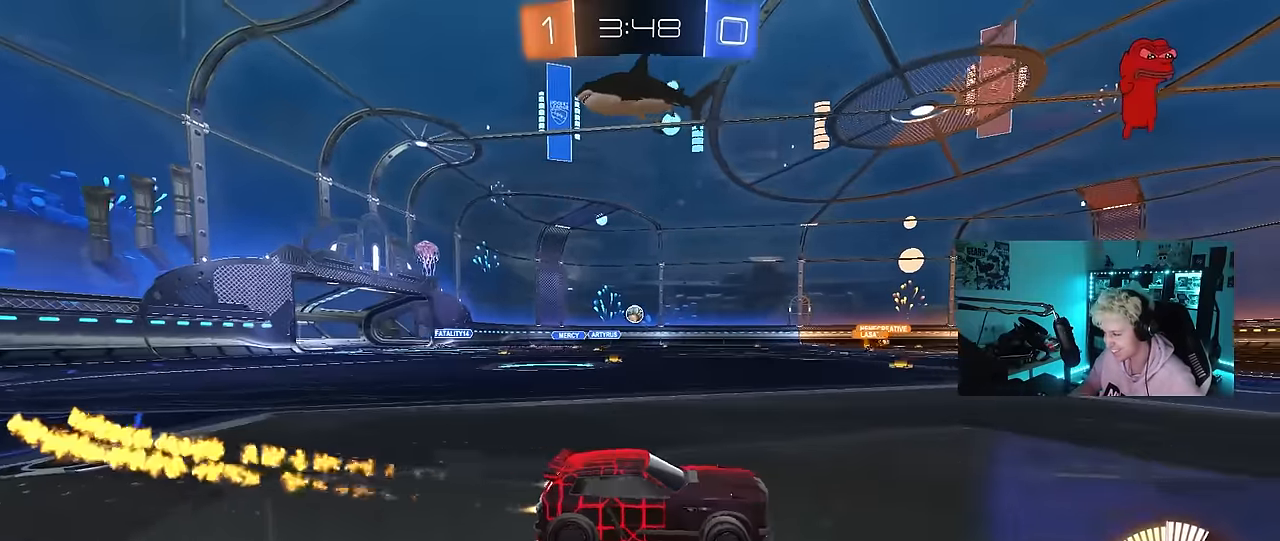
{"keys": ["w"], "mouse": [], "mouse_move": "still", "events": [[50, "a", "up"], [234, "a", "down"], [234, "mouse_left", "up"], [317, "a", "up"]]}
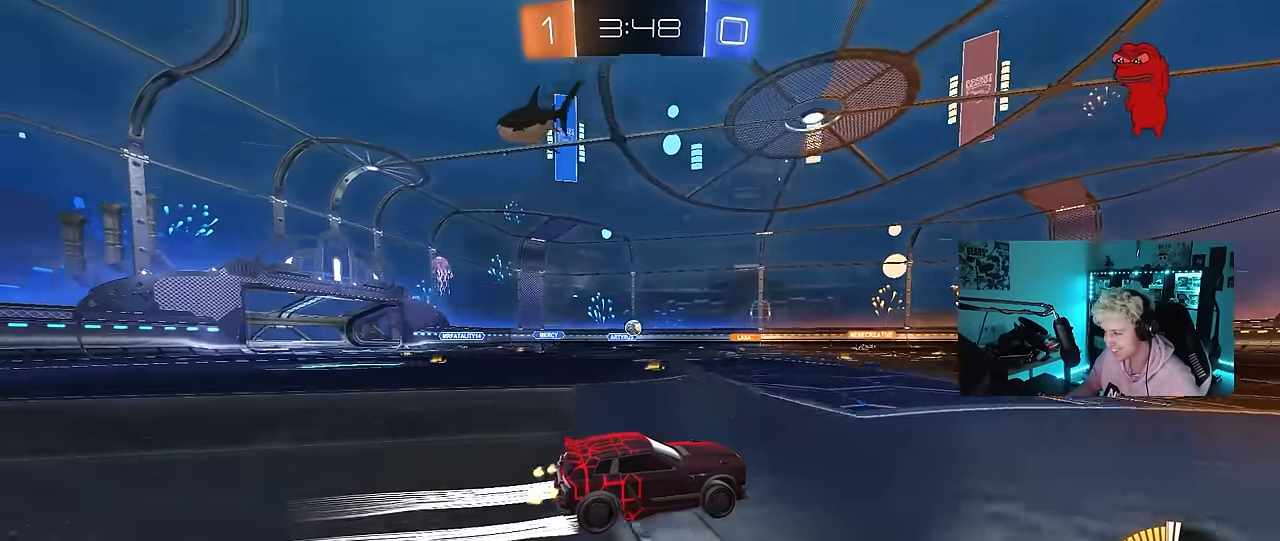
{"keys": ["w"], "mouse": [], "mouse_move": "still", "events": [[334, "a", "down"], [434, "a", "up"]]}
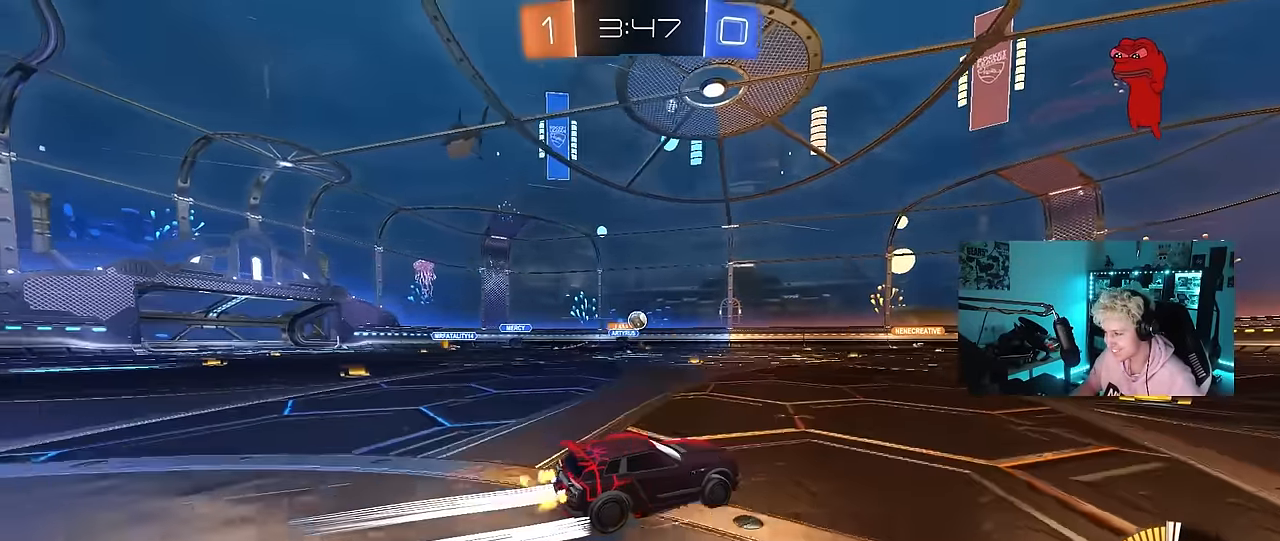
{"keys": ["w"], "mouse": [], "mouse_move": "still", "events": [[267, "mouse_left", "down"], [350, "a", "down"], [400, "a", "up"], [500, "mouse_left", "up"]]}
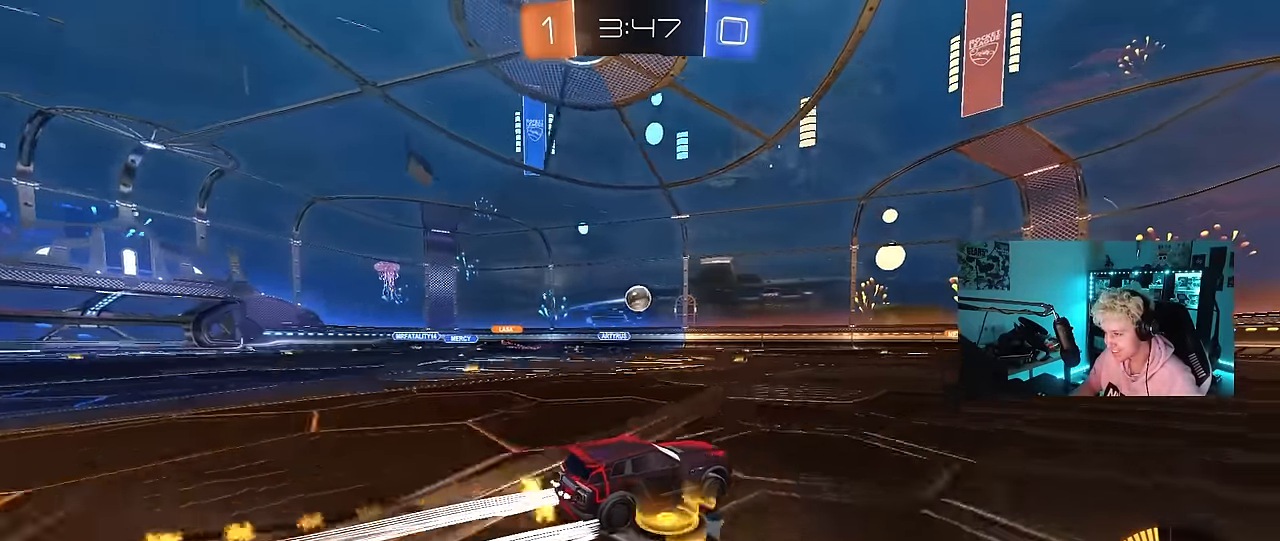
{"keys": ["a", "d", "s"], "mouse": ["left", "right"], "mouse_move": "down-left", "events": [[184, "mouse_left", "down"], [317, "w", "up"], [367, "d", "down"], [367, "mouse_right", "down"], [417, "s", "down"], [467, "a", "down"]]}
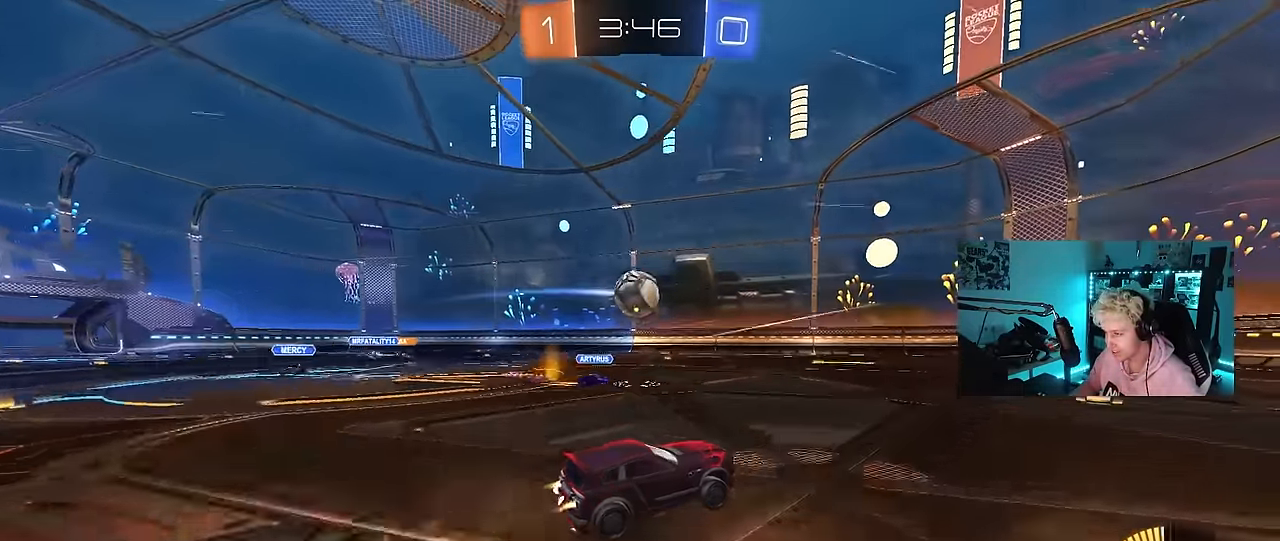
{"keys": ["a", "shift", "w"], "mouse": ["left", "right"], "mouse_move": "still", "events": [[50, "d", "up"], [50, "s", "up"], [100, "a", "up"], [150, "mouse_right", "up"], [150, "w", "down"], [200, "w", "up"], [300, "a", "down"], [300, "w", "down"], [384, "shift", "down"], [484, "mouse_right", "down"]]}
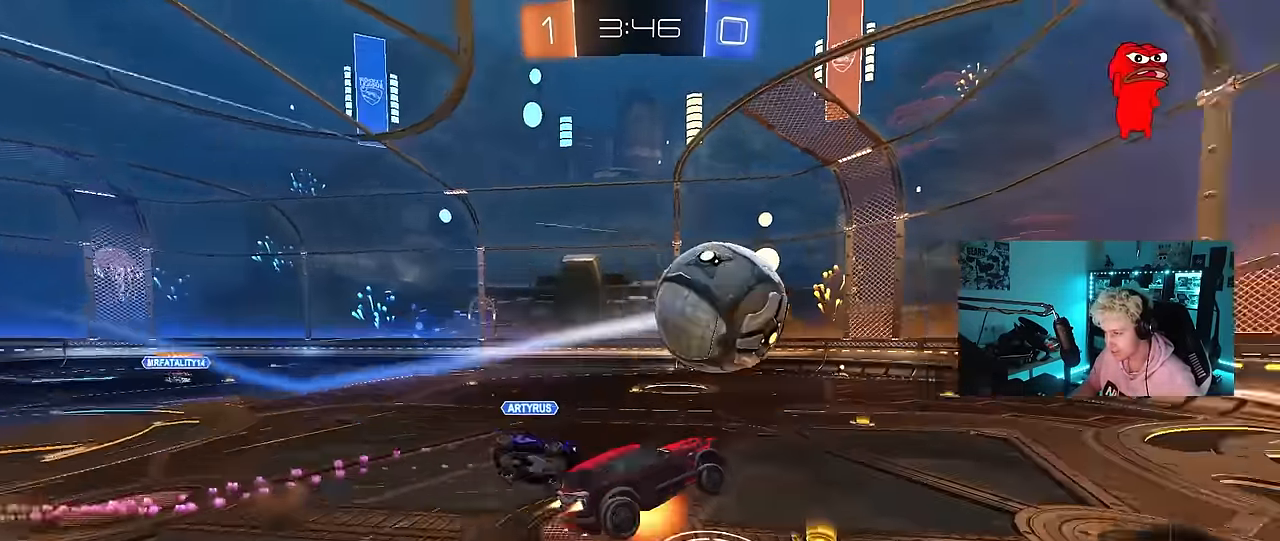
{"keys": ["a", "s", "shift"], "mouse": [], "mouse_move": "still", "events": [[34, "s", "down"], [34, "w", "up"], [200, "mouse_right", "up"], [267, "mouse_left", "up"], [400, "s", "up"], [500, "s", "down"]]}
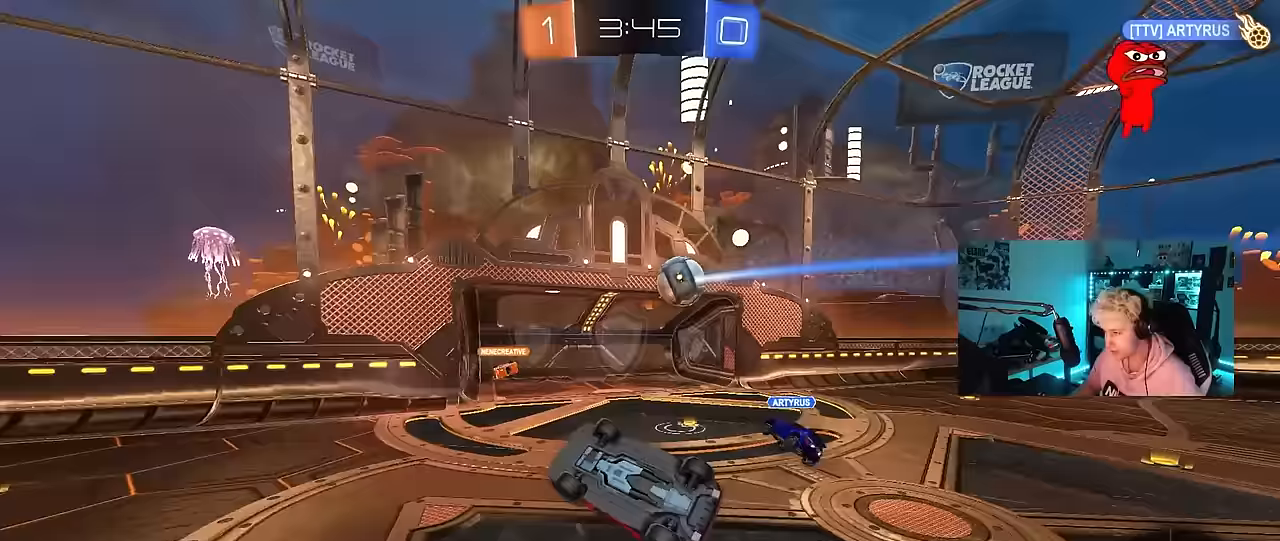
{"keys": [], "mouse": [], "mouse_move": "still", "events": [[317, "s", "up"], [317, "shift", "up"], [367, "a", "up"]]}
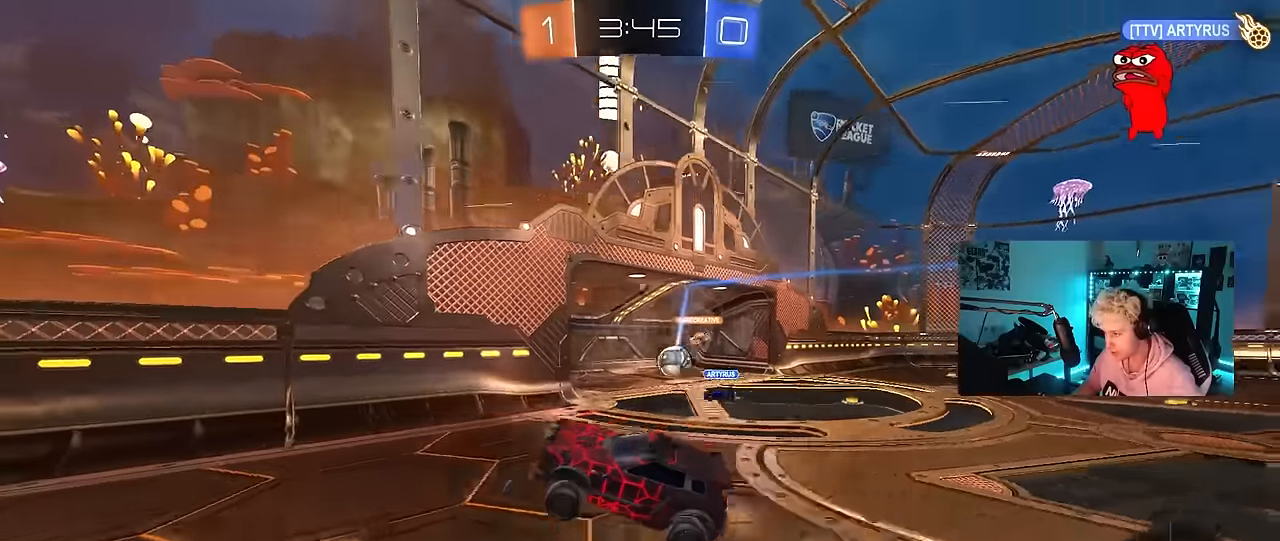
{"keys": ["d", "shift", "w"], "mouse": [], "mouse_move": "still", "events": [[50, "d", "down"], [100, "w", "down"], [250, "d", "up"], [250, "w", "up"], [333, "d", "down"], [333, "w", "down"], [483, "shift", "down"]]}
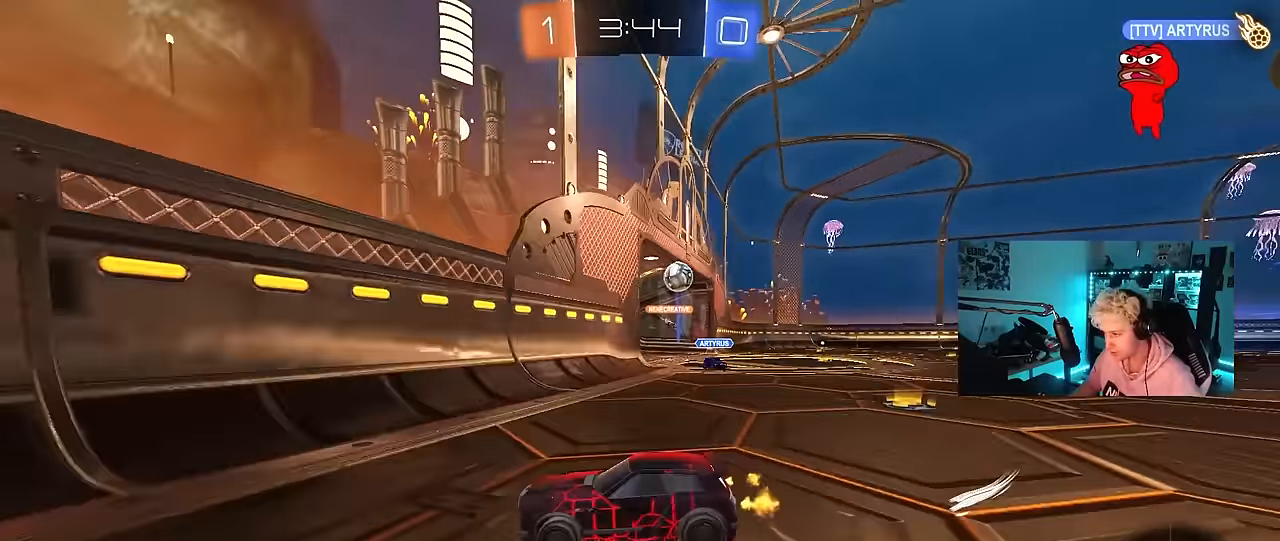
{"keys": ["d", "w"], "mouse": ["left"], "mouse_move": "still", "events": [[67, "shift", "up"], [117, "mouse_left", "down"], [167, "shift", "down"], [267, "shift", "up"]]}
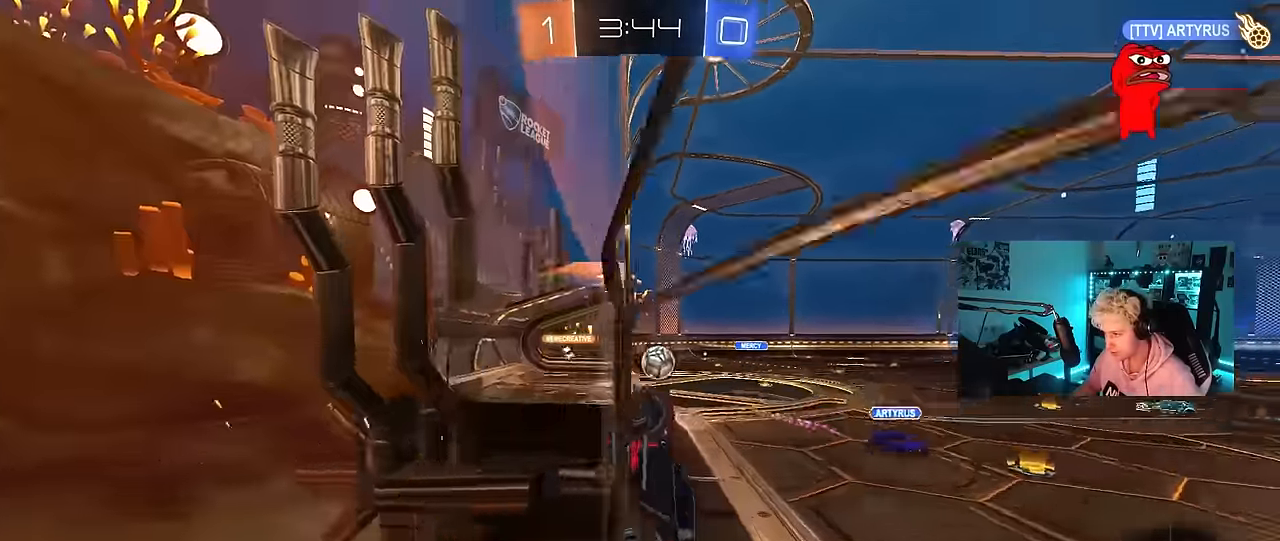
{"keys": ["w"], "mouse": ["left"], "mouse_move": "still", "events": [[367, "d", "up"]]}
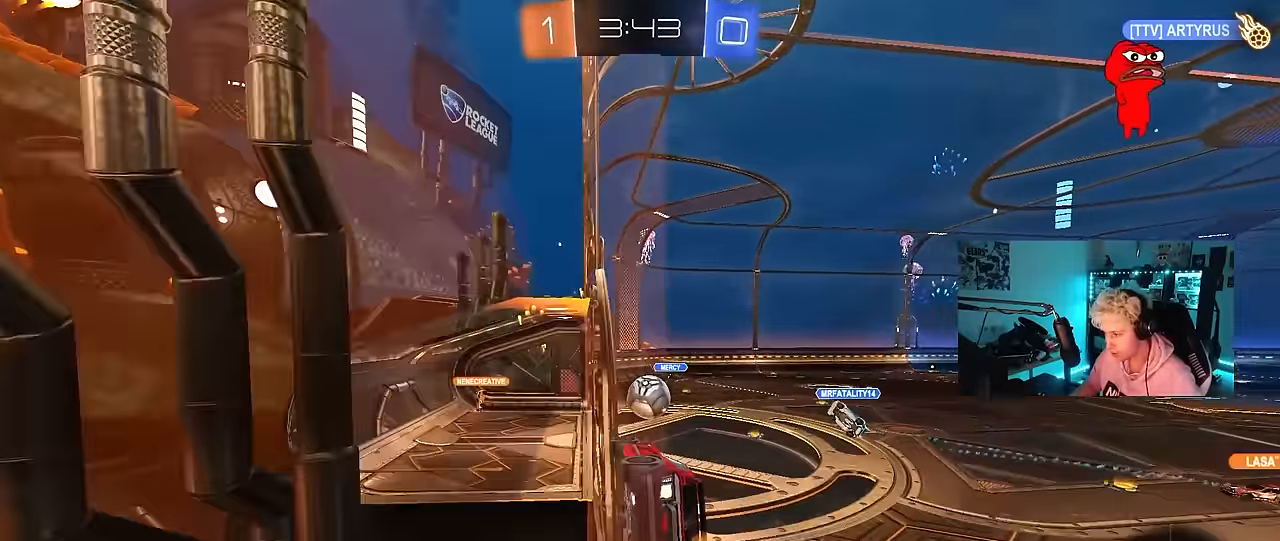
{"keys": ["shift", "w"], "mouse": ["left", "right"], "mouse_move": "still", "events": [[17, "a", "down"], [50, "a", "up"], [283, "mouse_right", "down"], [383, "shift", "down"], [433, "mouse_right", "up"], [483, "mouse_right", "down"]]}
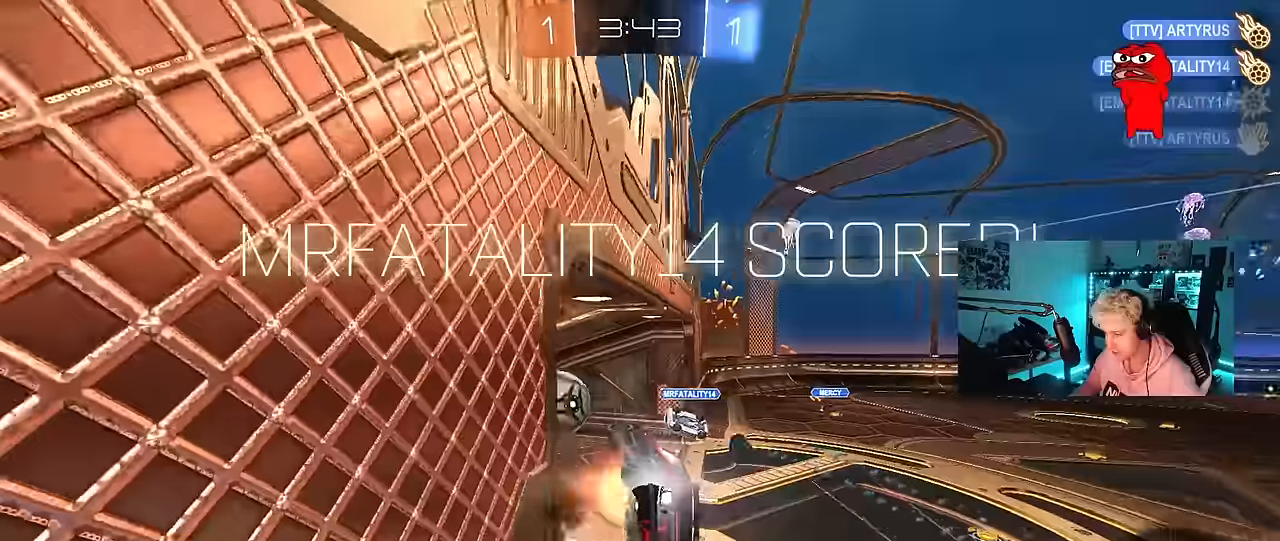
{"keys": ["tab"], "mouse": [], "mouse_move": "up", "events": [[67, "mouse_left", "up"], [67, "shift", "up"], [117, "w", "up"], [167, "mouse_right", "up"], [217, "space", "down"], [267, "tab", "down"], [317, "space", "up"]]}
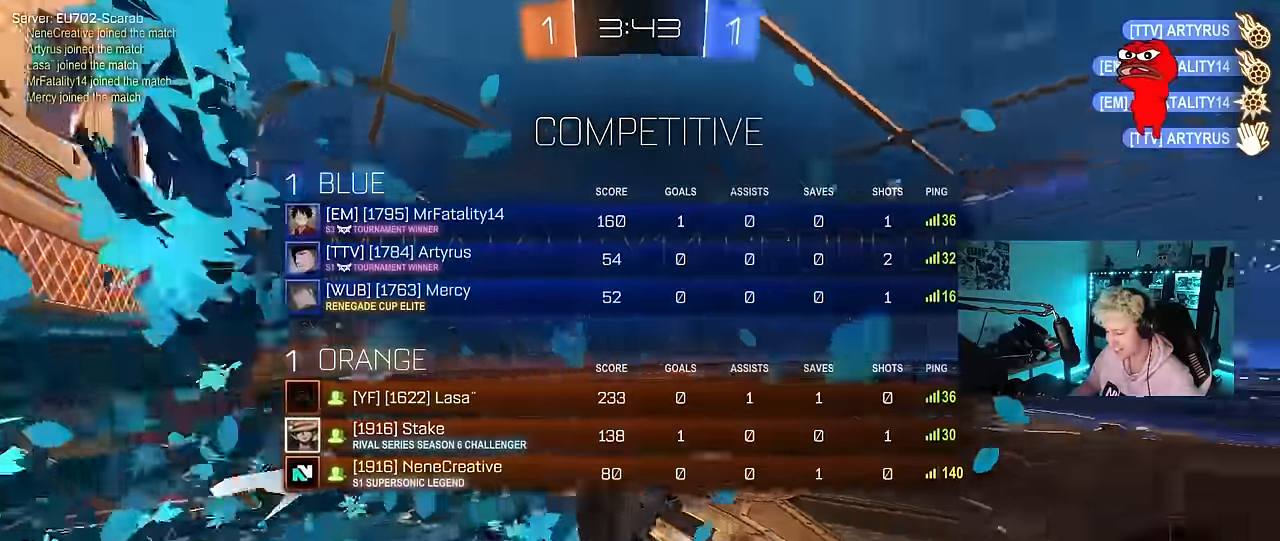
{"keys": ["d", "q", "s"], "mouse": [], "mouse_move": "still", "events": [[183, "tab", "up"], [367, "d", "down"], [417, "q", "down"], [467, "s", "down"]]}
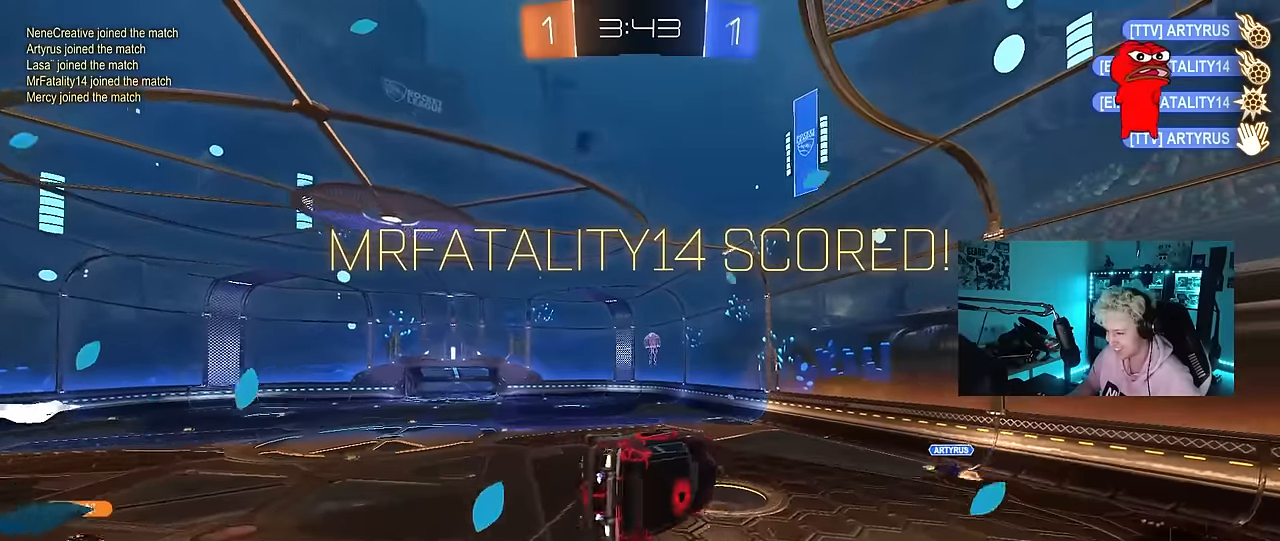
{"keys": ["d", "s", "shift"], "mouse": ["left"], "mouse_move": "still", "events": [[150, "d", "up"], [200, "mouse_left", "down"], [333, "q", "up"], [383, "s", "up"], [433, "s", "down"], [483, "d", "down"], [483, "shift", "down"]]}
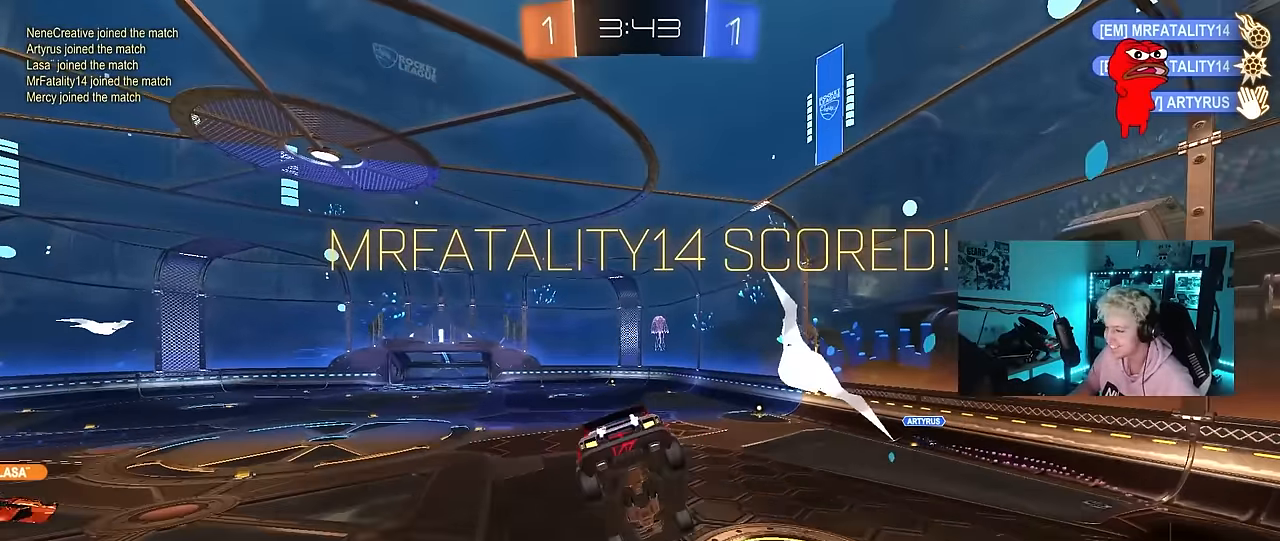
{"keys": [], "mouse": [], "mouse_move": "still", "events": [[117, "d", "up"], [167, "a", "down"], [167, "shift", "up"], [217, "s", "up"], [267, "mouse_left", "up"], [300, "a", "up"], [350, "d", "down"], [400, "d", "up"]]}
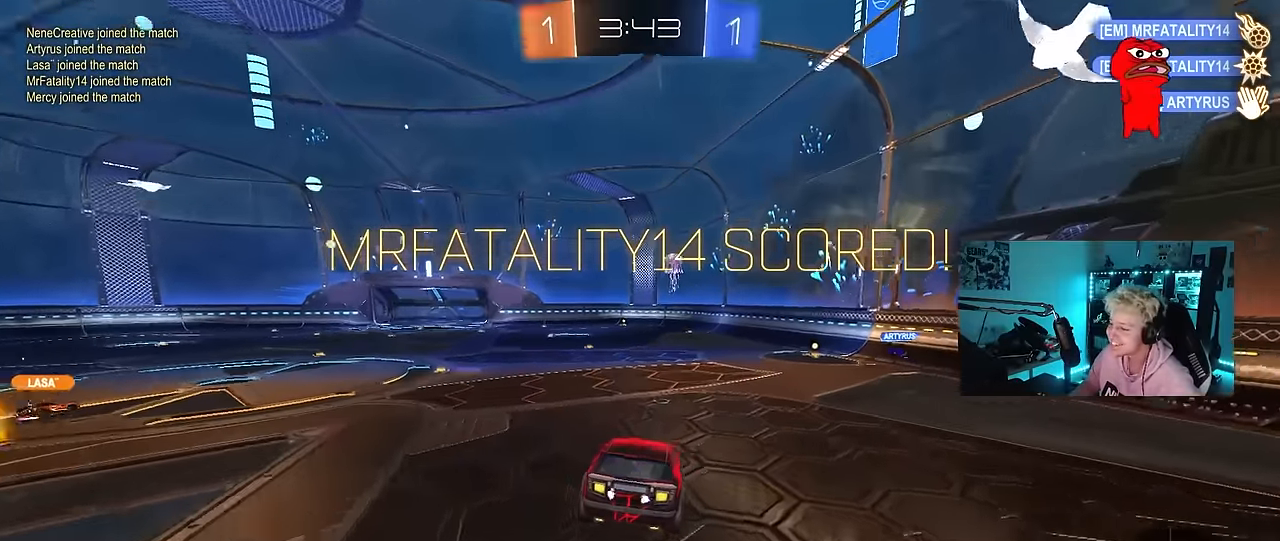
{"keys": ["shift", "w"], "mouse": ["right"], "mouse_move": "still", "events": [[133, "w", "down"], [417, "d", "down"], [467, "d", "up"], [467, "mouse_right", "down"], [467, "shift", "down"]]}
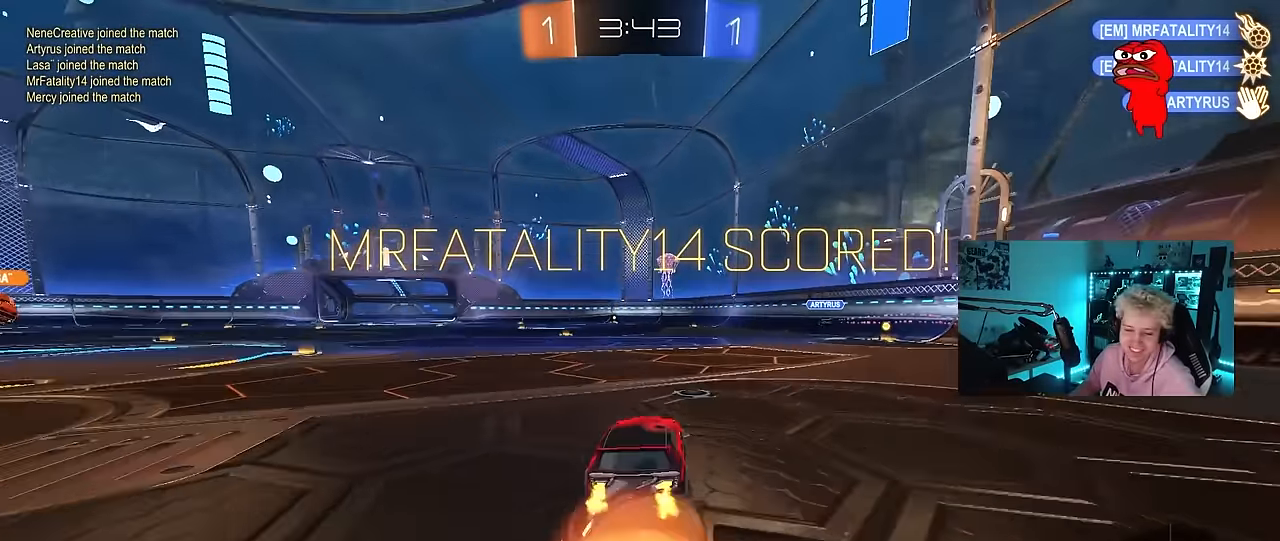
{"keys": [], "mouse": [], "mouse_move": "still", "events": [[17, "a", "down"], [17, "mouse_right", "up"], [100, "mouse_right", "down"], [150, "s", "down"], [150, "w", "up"], [250, "a", "up"], [250, "mouse_right", "up"], [250, "s", "up"], [250, "shift", "up"]]}